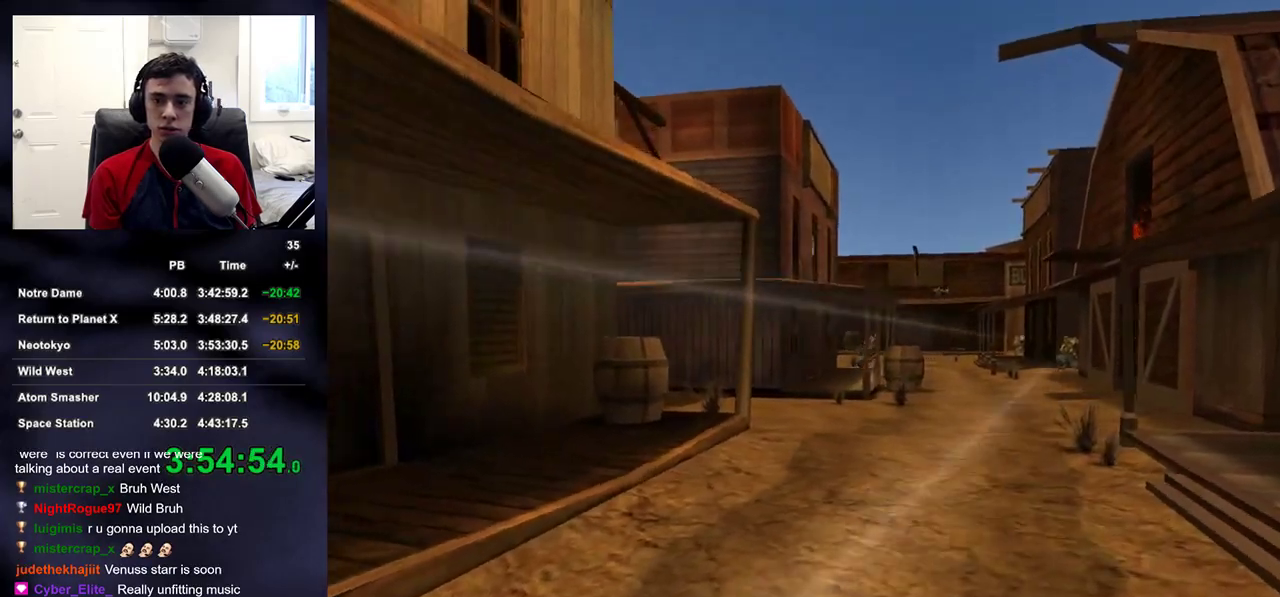
Gameplay with a controller (PlayStation layout); each line is a JSON object with the inputs held at the frame after it (dt_ms = milliseconds from this image to that frame). "events" lists button and stick changes between this image and that frame as [ms after this image, input, new state], when the widget could be followed in between.
{"dt_ms": 500, "buttons": [], "left_stick": "left", "right_stick": "center", "events": [[33, "right_stick", "center"], [250, "right_stick", "up-right"], [300, "left_stick", "left"], [367, "right_stick", "center"]]}
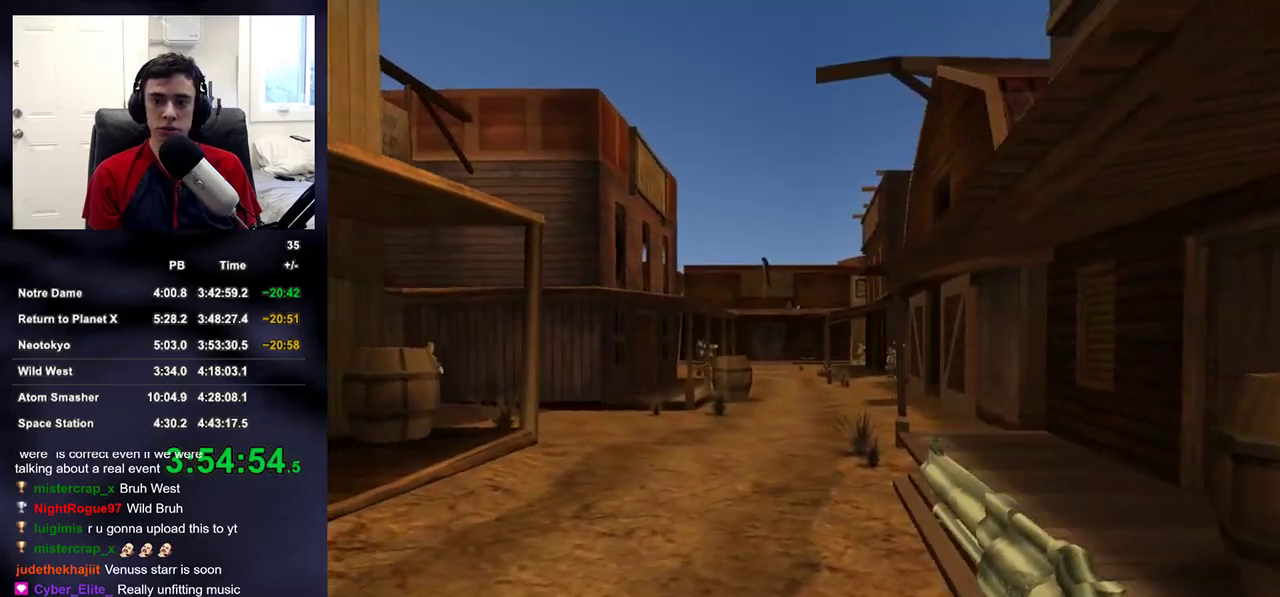
{"dt_ms": 500, "buttons": [], "left_stick": "left", "right_stick": "center", "events": [[133, "right_stick", "left"], [200, "right_stick", "center"], [283, "R2", "down"], [450, "R2", "up"]]}
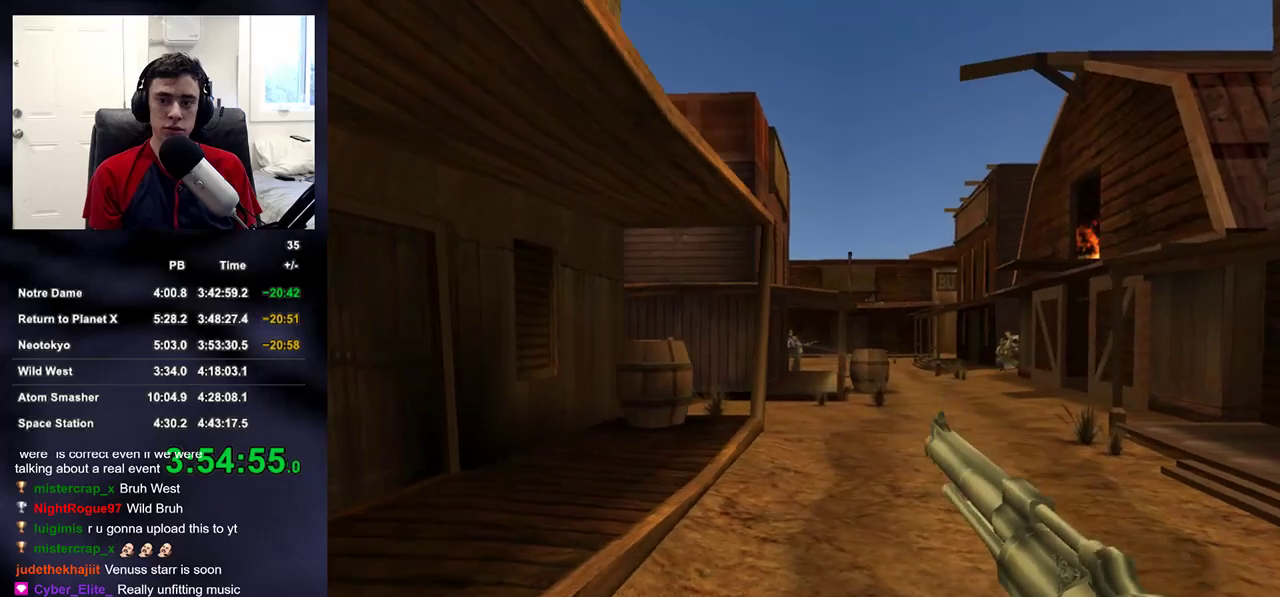
{"dt_ms": 500, "buttons": [], "left_stick": "right", "right_stick": "center", "events": [[83, "left_stick", "up-right"], [100, "right_stick", "down-left"], [183, "R2", "down"], [183, "right_stick", "center"], [317, "R2", "up"], [350, "left_stick", "right"], [400, "right_stick", "left"], [467, "right_stick", "center"]]}
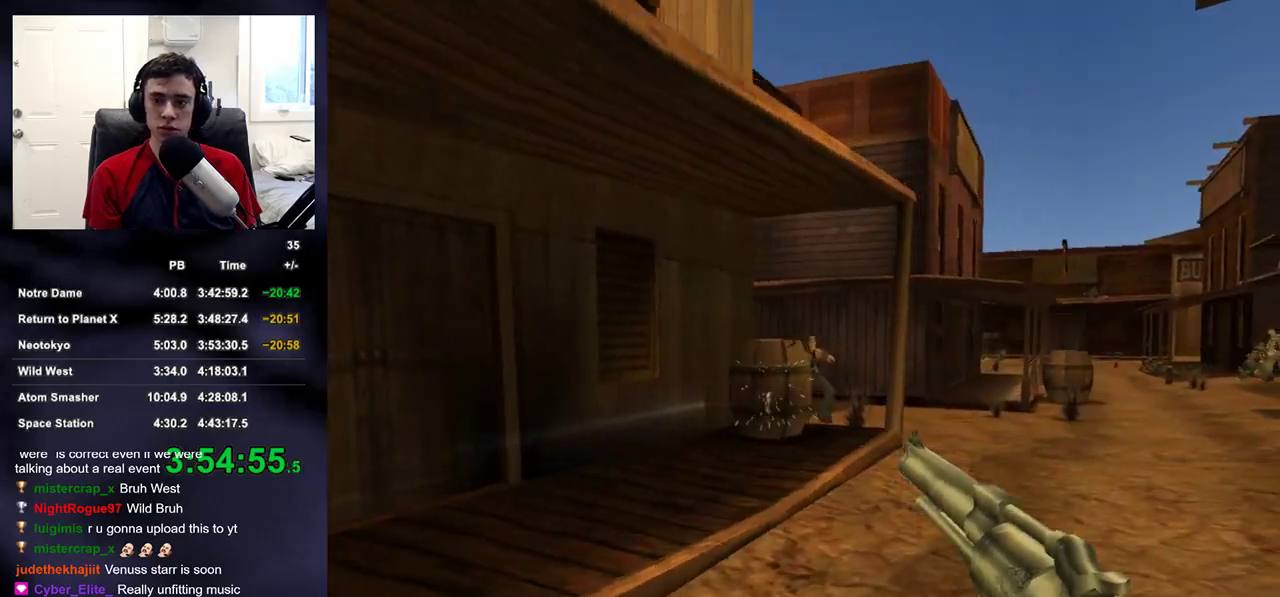
{"dt_ms": 500, "buttons": [], "left_stick": "up", "right_stick": "center", "events": [[33, "left_stick", "up-right"], [83, "right_stick", "left"], [150, "R2", "down"], [217, "left_stick", "up"], [233, "right_stick", "center"], [300, "R2", "up"]]}
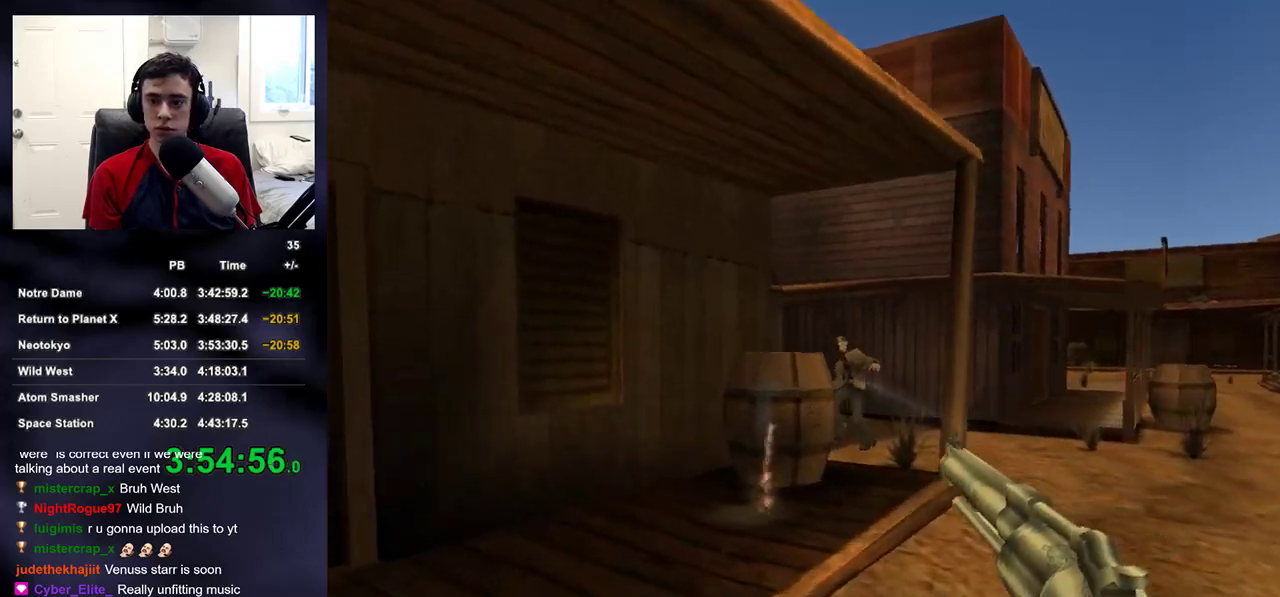
{"dt_ms": 500, "buttons": [], "left_stick": "up", "right_stick": "down-right", "events": [[67, "R2", "down"], [100, "DPAD_RIGHT", "down"], [117, "left_stick", "center"], [117, "right_stick", "right"], [133, "DPAD_RIGHT", "up"], [133, "DPAD_UP", "down"], [150, "DPAD_LEFT", "down"], [200, "DPAD_UP", "up"], [217, "DPAD_LEFT", "up"], [233, "R2", "up"], [283, "right_stick", "down-left"], [350, "left_stick", "up"], [450, "right_stick", "down-right"]]}
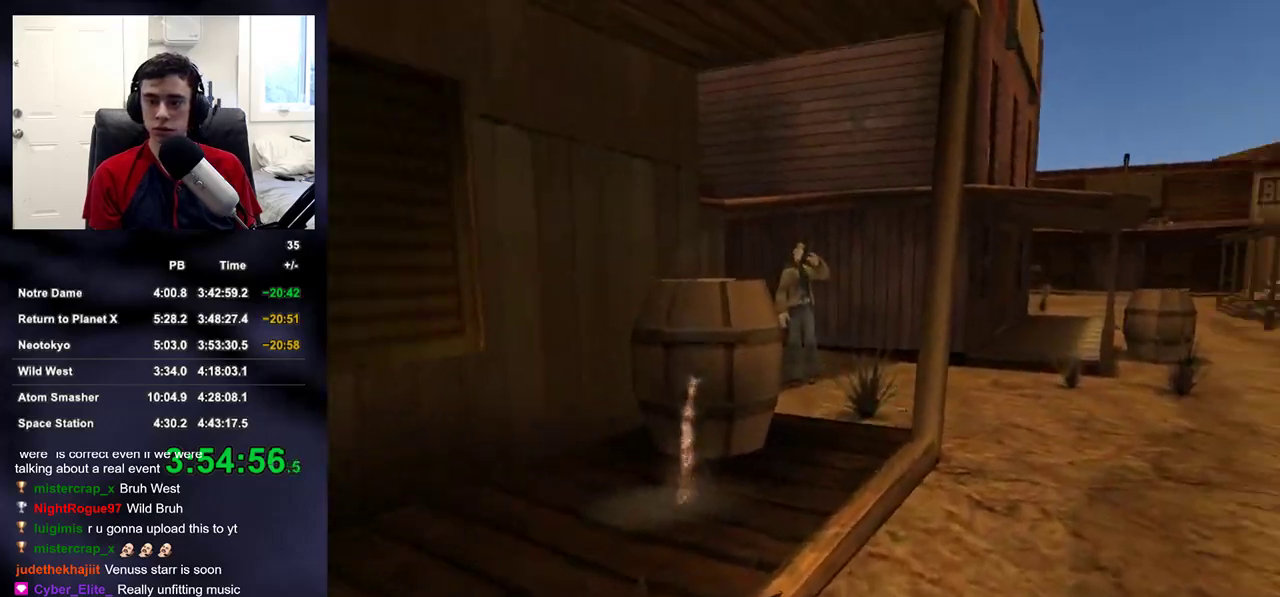
{"dt_ms": 500, "buttons": ["R2"], "left_stick": "up-left", "right_stick": "right", "events": [[83, "right_stick", "up-right"], [250, "right_stick", "down-right"], [317, "left_stick", "up-left"], [333, "right_stick", "center"], [450, "right_stick", "right"], [467, "R2", "down"]]}
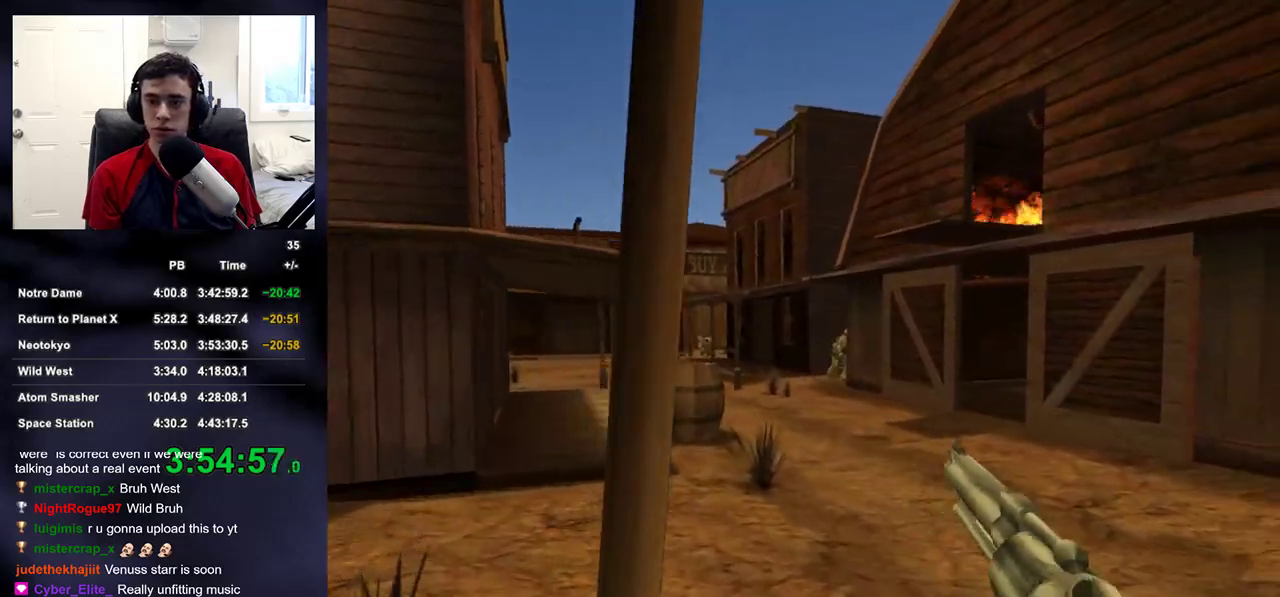
{"dt_ms": 500, "buttons": ["R2"], "left_stick": "up-left", "right_stick": "center", "events": [[67, "right_stick", "center"], [217, "R2", "up"], [317, "right_stick", "up-right"], [417, "right_stick", "center"], [483, "R2", "down"]]}
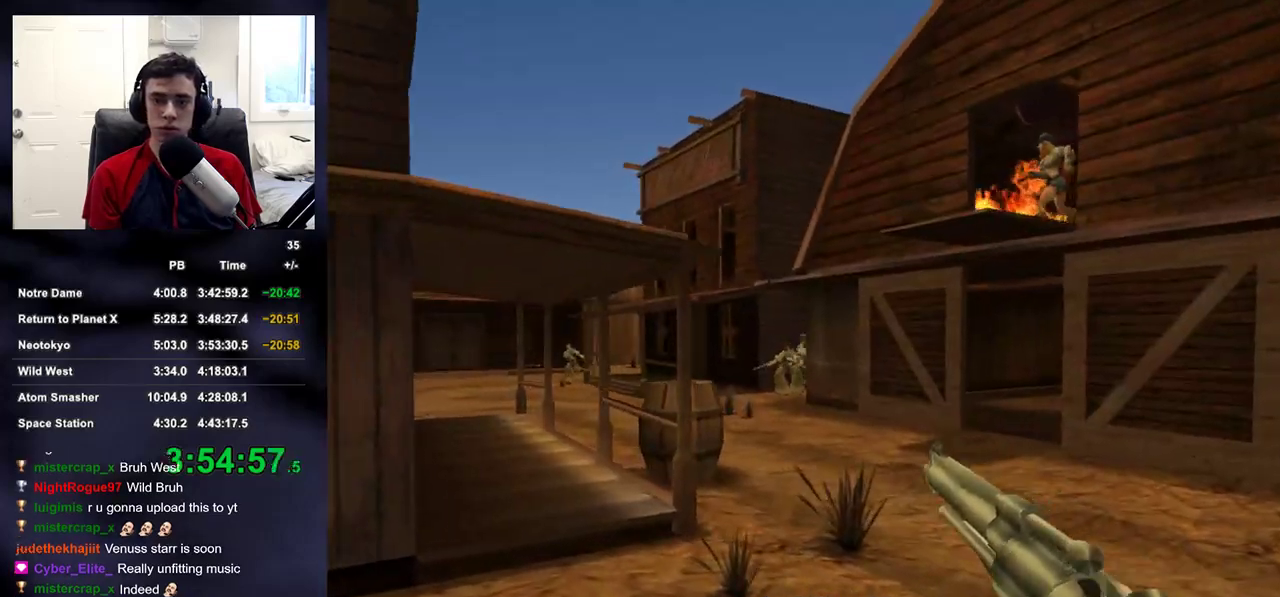
{"dt_ms": 500, "buttons": ["R2"], "left_stick": "left", "right_stick": "right", "events": [[83, "left_stick", "left"], [150, "R2", "up"], [167, "right_stick", "right"], [383, "right_stick", "center"], [400, "R2", "down"], [467, "right_stick", "right"]]}
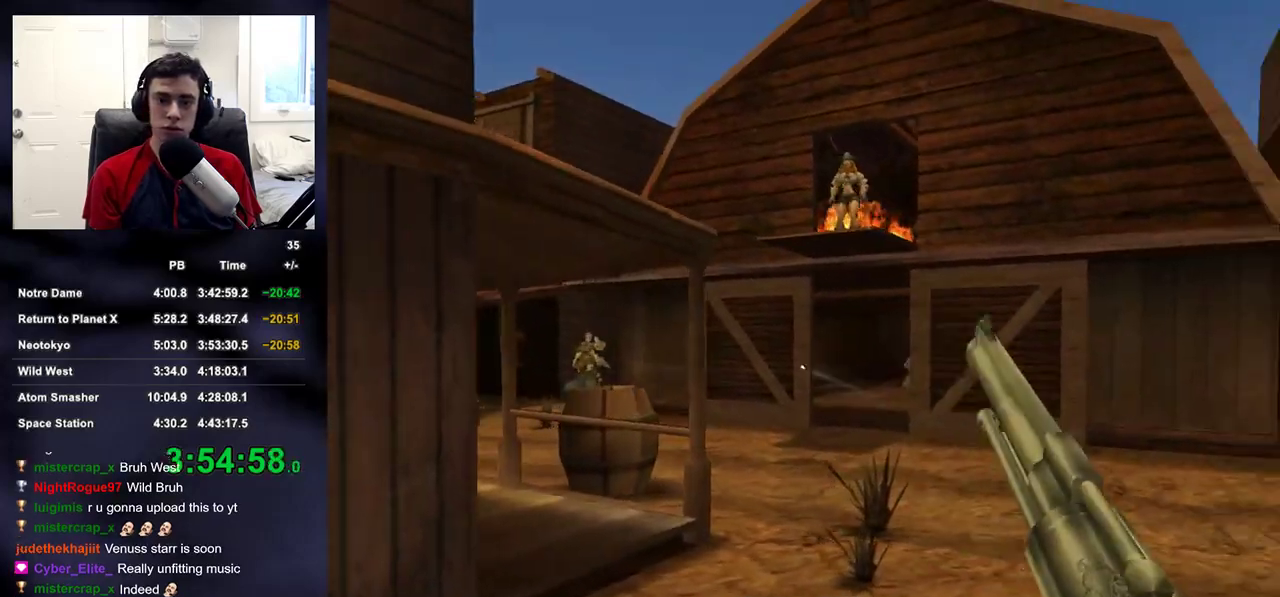
{"dt_ms": 500, "buttons": [], "left_stick": "down", "right_stick": "center", "events": [[67, "R2", "up"], [83, "left_stick", "down-left"], [167, "right_stick", "center"], [350, "R2", "down"], [367, "right_stick", "left"], [417, "right_stick", "center"], [483, "R2", "up"], [483, "left_stick", "down"]]}
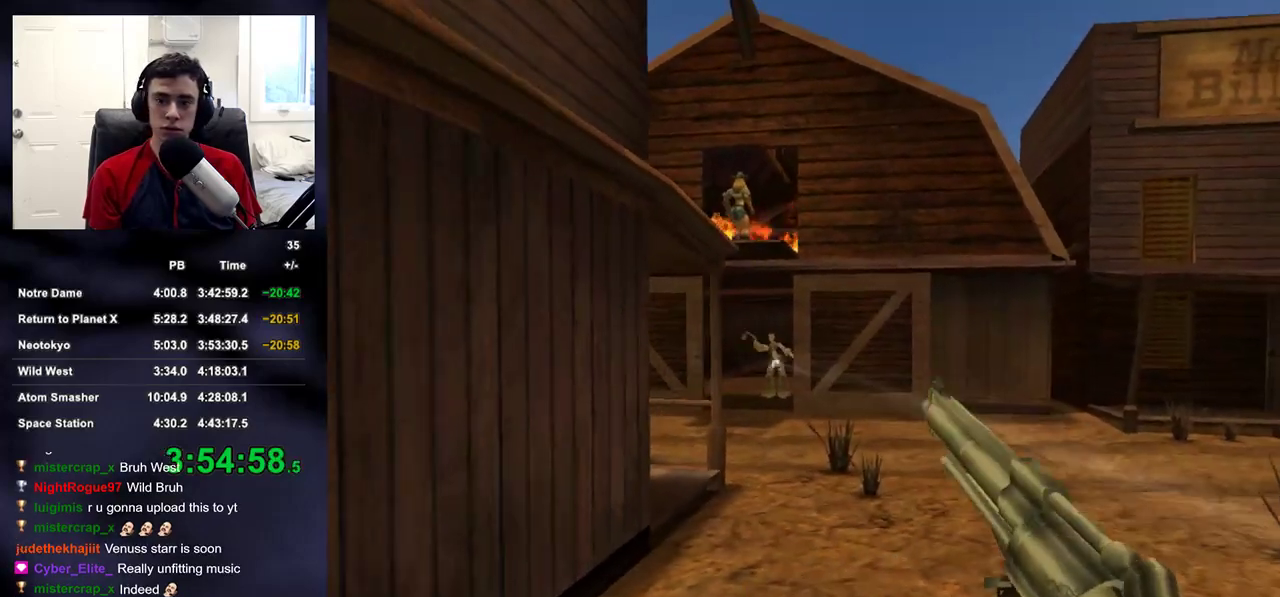
{"dt_ms": 500, "buttons": ["DPAD_LEFT"], "left_stick": "down-left", "right_stick": "up-right", "events": [[67, "right_stick", "down-left"], [183, "right_stick", "center"], [317, "R2", "down"], [400, "DPAD_RIGHT", "down"], [417, "right_stick", "up-right"], [467, "R2", "up"], [483, "DPAD_LEFT", "down"], [483, "DPAD_RIGHT", "up"], [500, "left_stick", "down-left"]]}
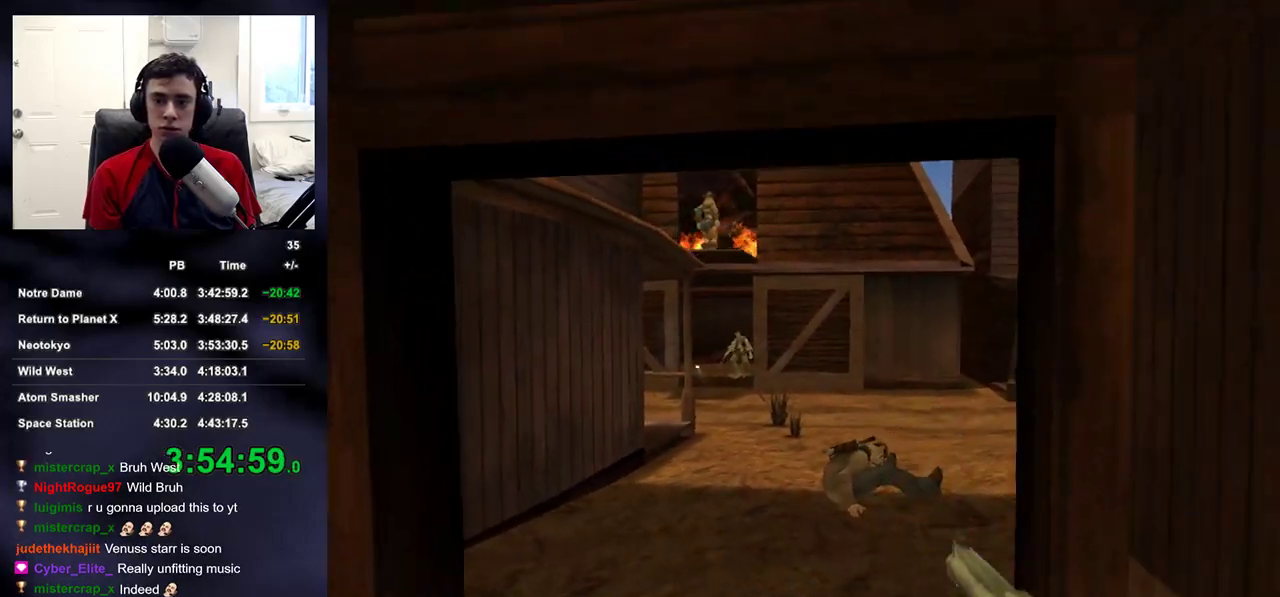
{"dt_ms": 500, "buttons": [], "left_stick": "up-left", "right_stick": "center", "events": [[17, "right_stick", "center"], [33, "left_stick", "down"], [50, "DPAD_UP", "down"], [67, "DPAD_LEFT", "up"], [67, "DPAD_UP", "up"], [67, "left_stick", "down-right"], [183, "left_stick", "right"], [283, "left_stick", "up-right"], [417, "left_stick", "up-left"]]}
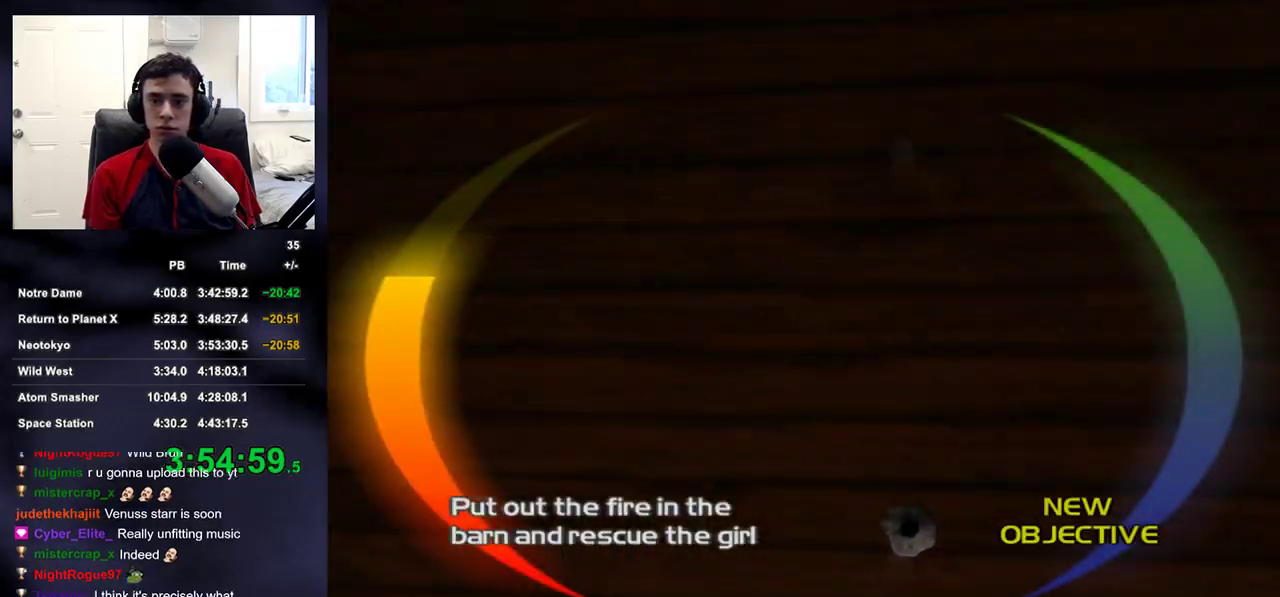
{"dt_ms": 500, "buttons": [], "left_stick": "up-left", "right_stick": "center", "events": [[350, "R2", "down"], [500, "R2", "up"]]}
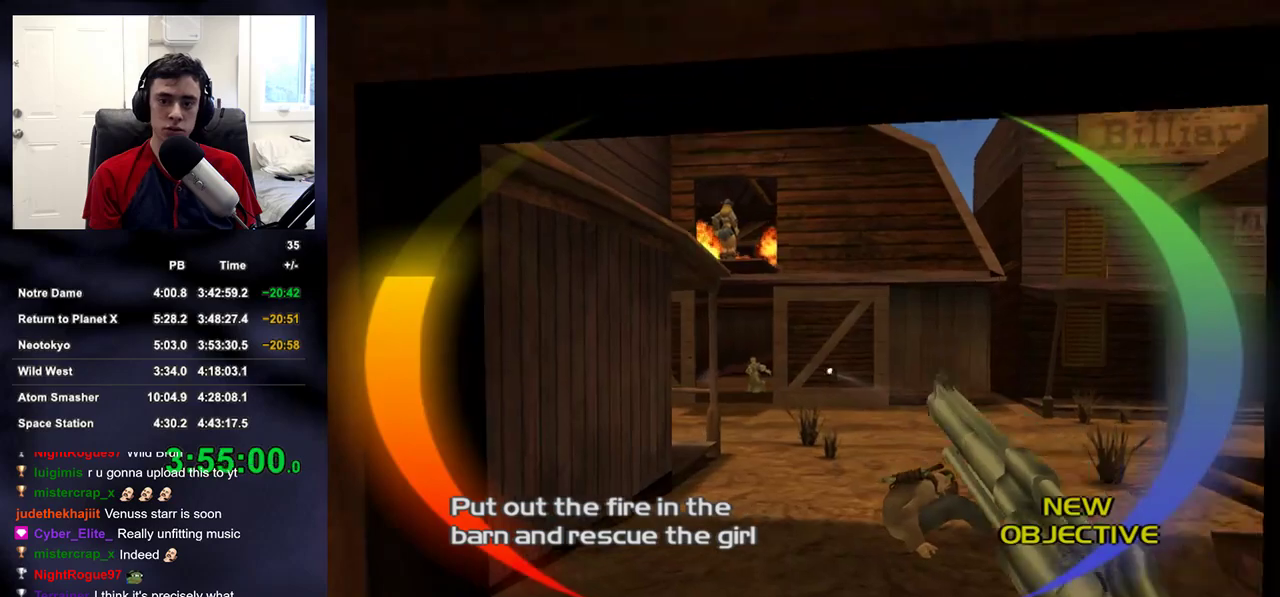
{"dt_ms": 500, "buttons": [], "left_stick": "up", "right_stick": "center", "events": [[83, "right_stick", "left"], [133, "left_stick", "up"], [150, "right_stick", "center"], [217, "R2", "down"], [300, "left_stick", "up-right"], [367, "R2", "up"], [483, "left_stick", "up"]]}
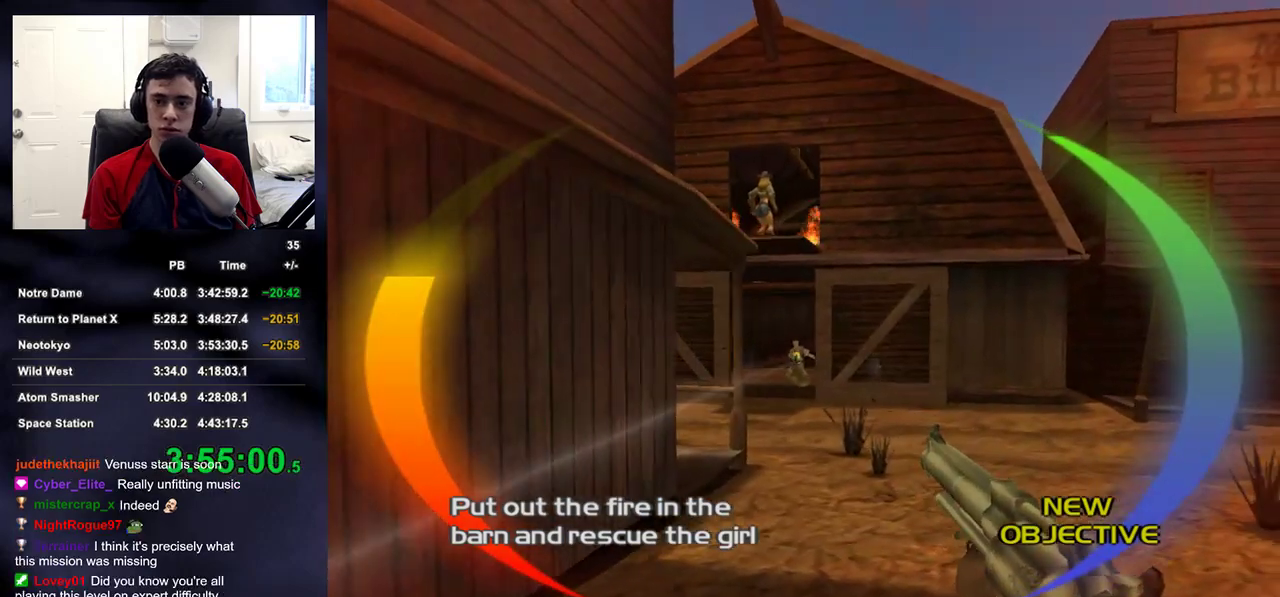
{"dt_ms": 500, "buttons": [], "left_stick": "up-right", "right_stick": "center", "events": [[167, "R2", "down"], [217, "DPAD_RIGHT", "down"], [283, "DPAD_RIGHT", "up"], [283, "DPAD_UP", "down"], [300, "DPAD_LEFT", "down"], [300, "DPAD_UP", "up"], [317, "DPAD_LEFT", "up"], [333, "R2", "up"], [433, "left_stick", "up-right"]]}
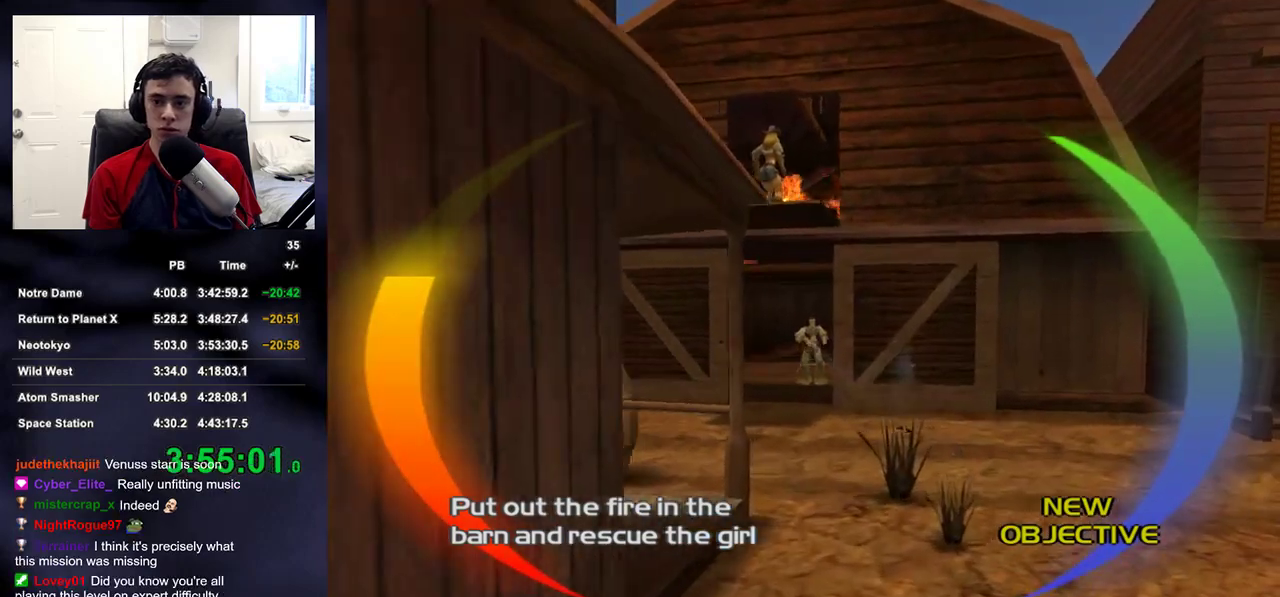
{"dt_ms": 500, "buttons": ["R2"], "left_stick": "up-right", "right_stick": "left", "events": [[17, "right_stick", "left"], [217, "right_stick", "center"], [367, "right_stick", "left"], [500, "R2", "down"]]}
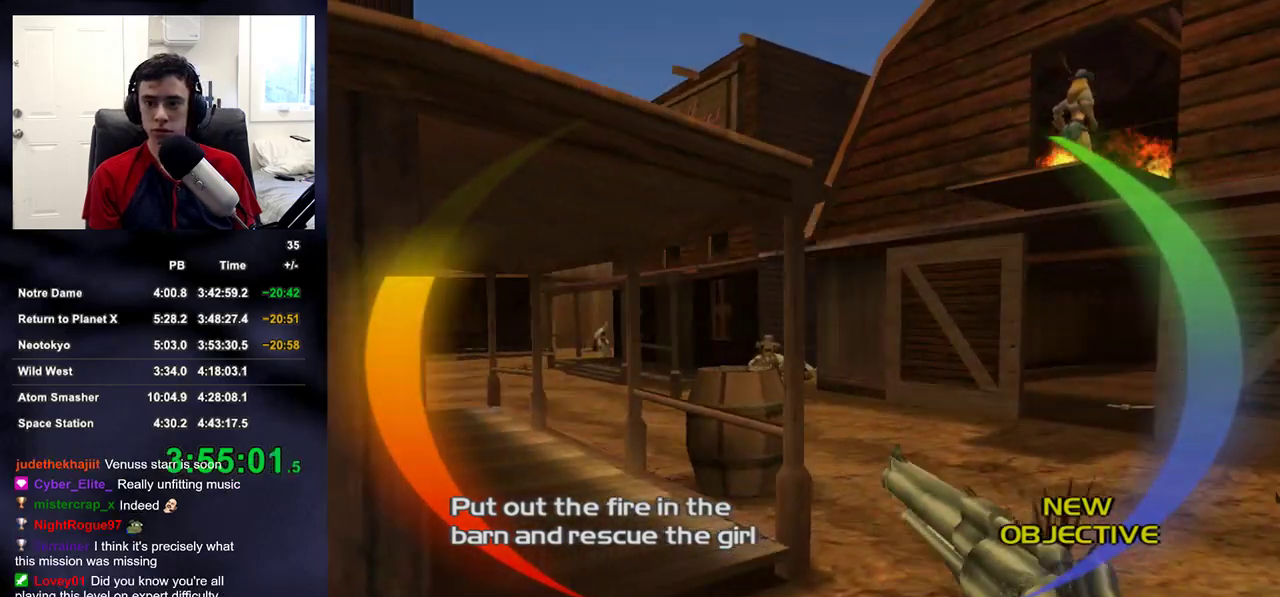
{"dt_ms": 500, "buttons": ["R2"], "left_stick": "up-right", "right_stick": "center", "events": [[17, "right_stick", "center"], [167, "R2", "up"], [167, "right_stick", "left"], [283, "right_stick", "center"], [367, "right_stick", "left"], [417, "R2", "down"], [500, "right_stick", "center"]]}
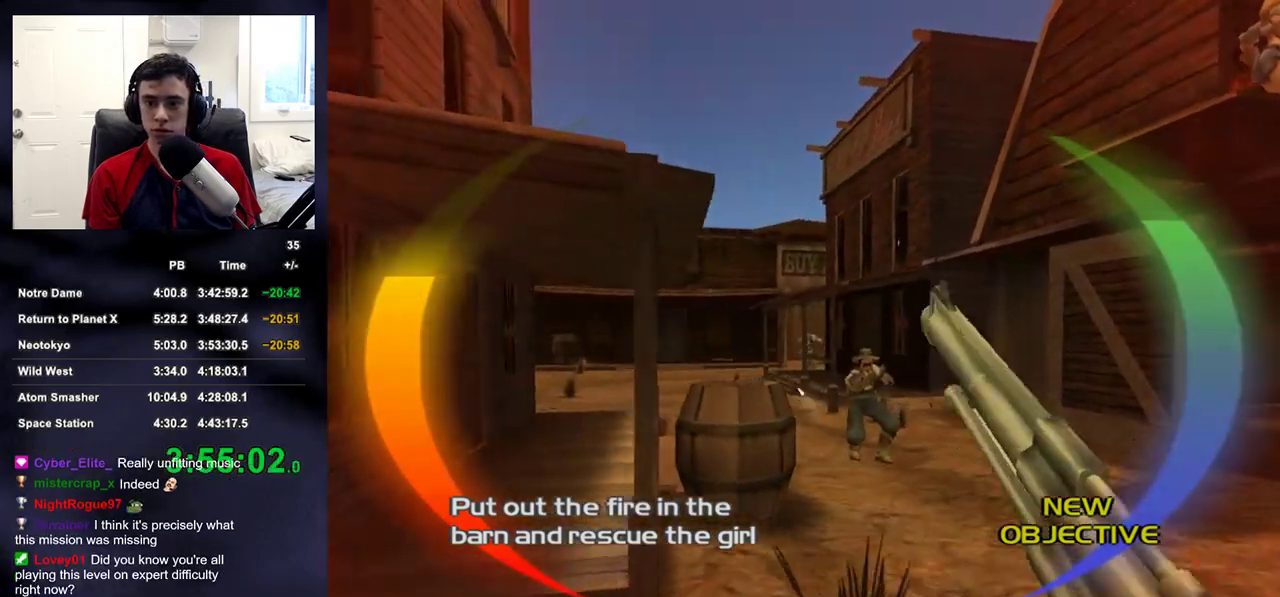
{"dt_ms": 500, "buttons": ["R2"], "left_stick": "up-right", "right_stick": "center", "events": [[67, "R2", "up"], [150, "right_stick", "left"], [233, "right_stick", "center"], [400, "R2", "down"]]}
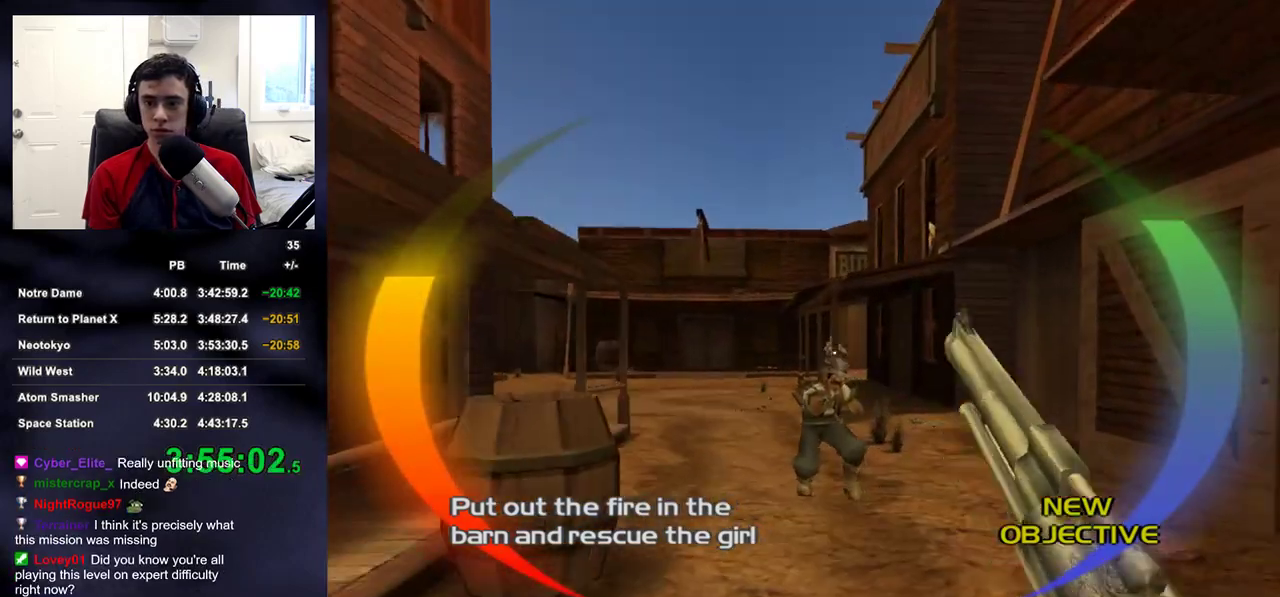
{"dt_ms": 500, "buttons": ["R2"], "left_stick": "up", "right_stick": "center", "events": [[33, "left_stick", "up"], [50, "R2", "up"], [250, "right_stick", "down"], [317, "right_stick", "right"], [383, "right_stick", "center"], [400, "R2", "down"]]}
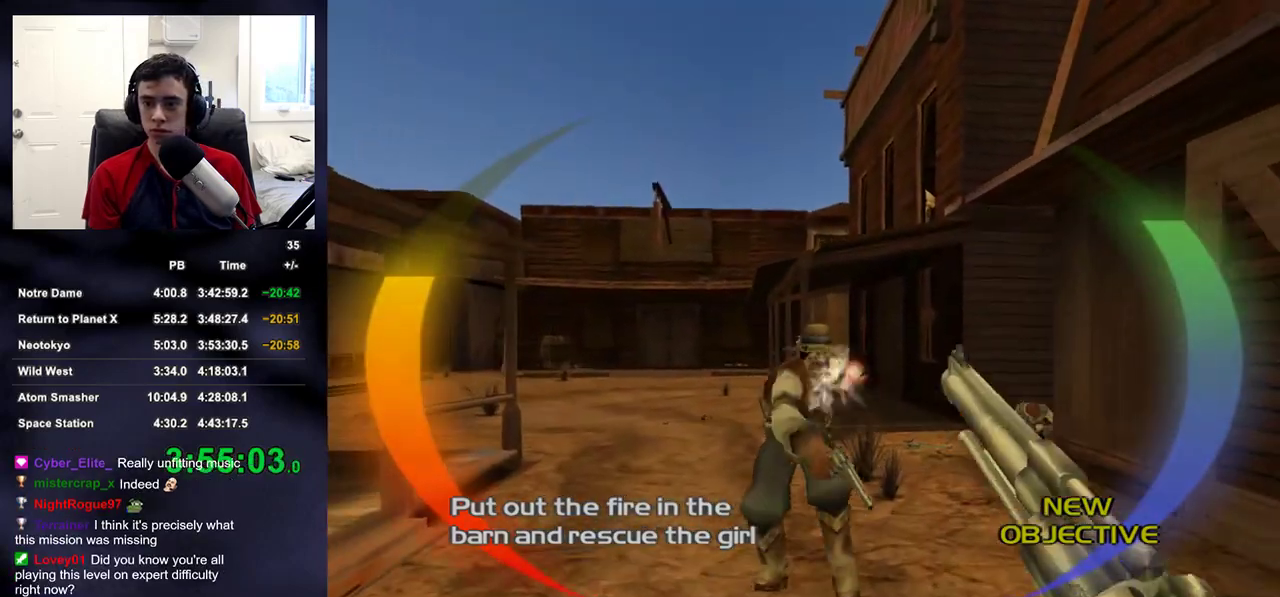
{"dt_ms": 500, "buttons": [], "left_stick": "up", "right_stick": "center", "events": [[50, "R2", "up"], [150, "left_stick", "down-right"], [150, "right_stick", "left"], [333, "R2", "down"], [450, "right_stick", "center"], [467, "R2", "up"], [467, "left_stick", "up"]]}
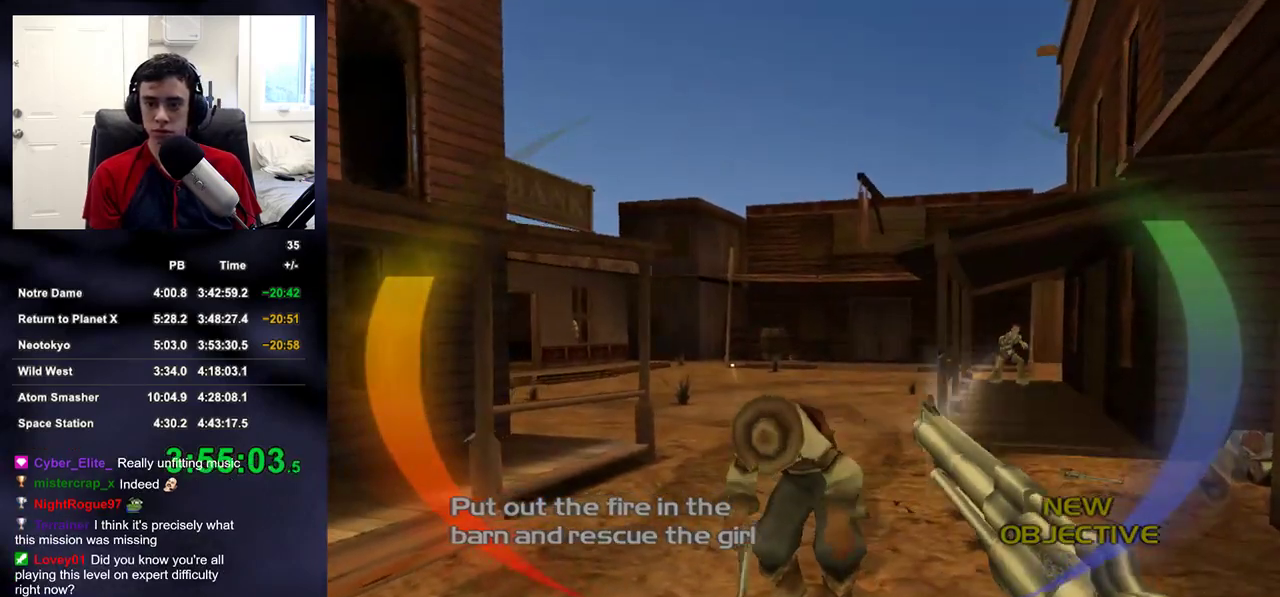
{"dt_ms": 1000, "buttons": [], "left_stick": "up-right", "right_stick": "right"}
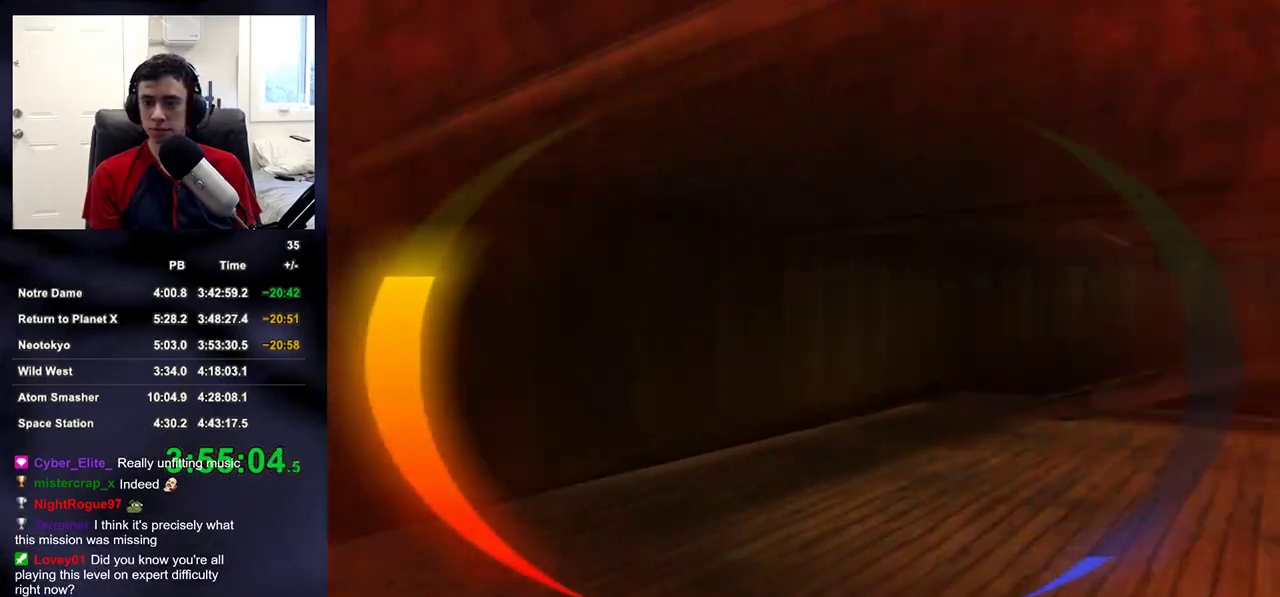
{"dt_ms": 500, "buttons": [], "left_stick": "left", "right_stick": "center", "events": [[100, "right_stick", "up-right"], [117, "left_stick", "up-left"], [300, "left_stick", "left"], [450, "right_stick", "center"]]}
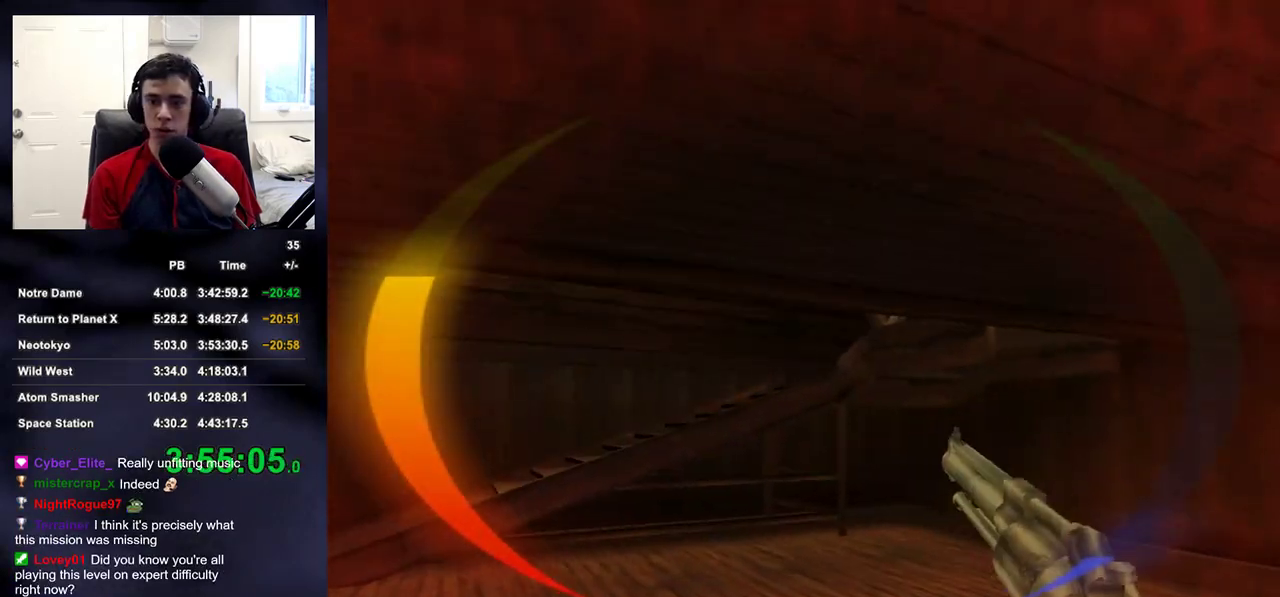
{"dt_ms": 500, "buttons": [], "left_stick": "left", "right_stick": "center", "events": [[33, "right_stick", "up-right"], [200, "right_stick", "center"], [233, "R2", "down"], [333, "right_stick", "right"], [400, "R2", "up"], [450, "right_stick", "center"]]}
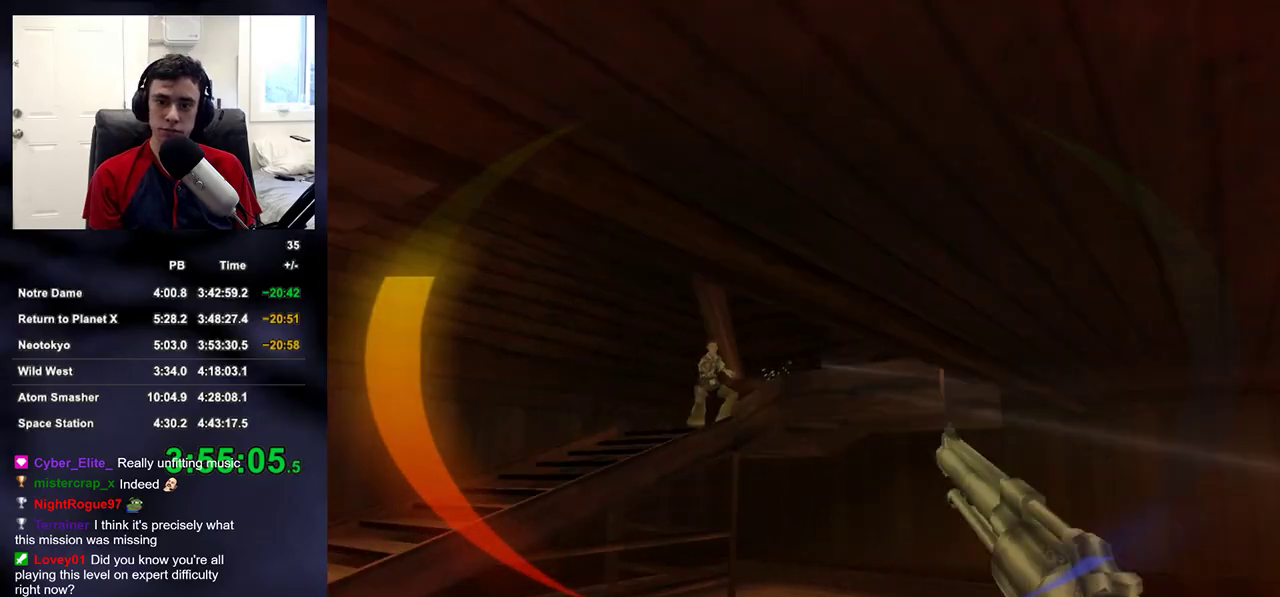
{"dt_ms": 500, "buttons": [], "left_stick": "left", "right_stick": "center", "events": [[200, "R2", "down"], [233, "right_stick", "up-right"], [333, "R2", "up"], [350, "right_stick", "down-right"], [483, "right_stick", "center"]]}
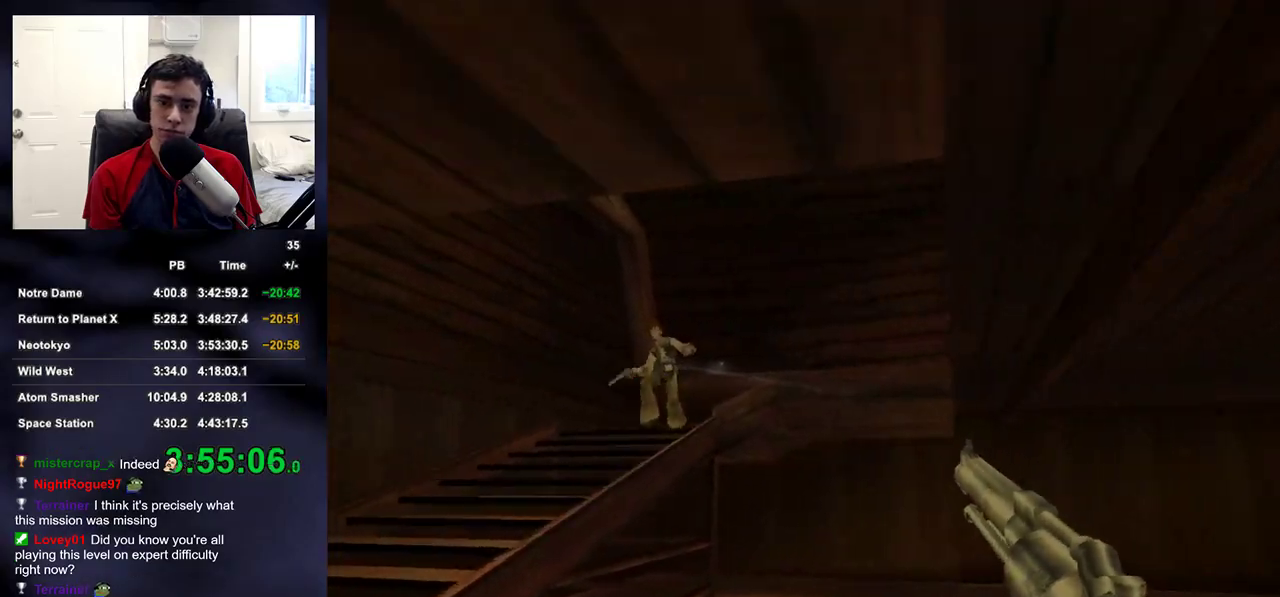
{"dt_ms": 500, "buttons": [], "left_stick": "up-left", "right_stick": "right", "events": [[367, "R2", "down"], [417, "left_stick", "up-left"], [433, "right_stick", "right"], [500, "R2", "up"]]}
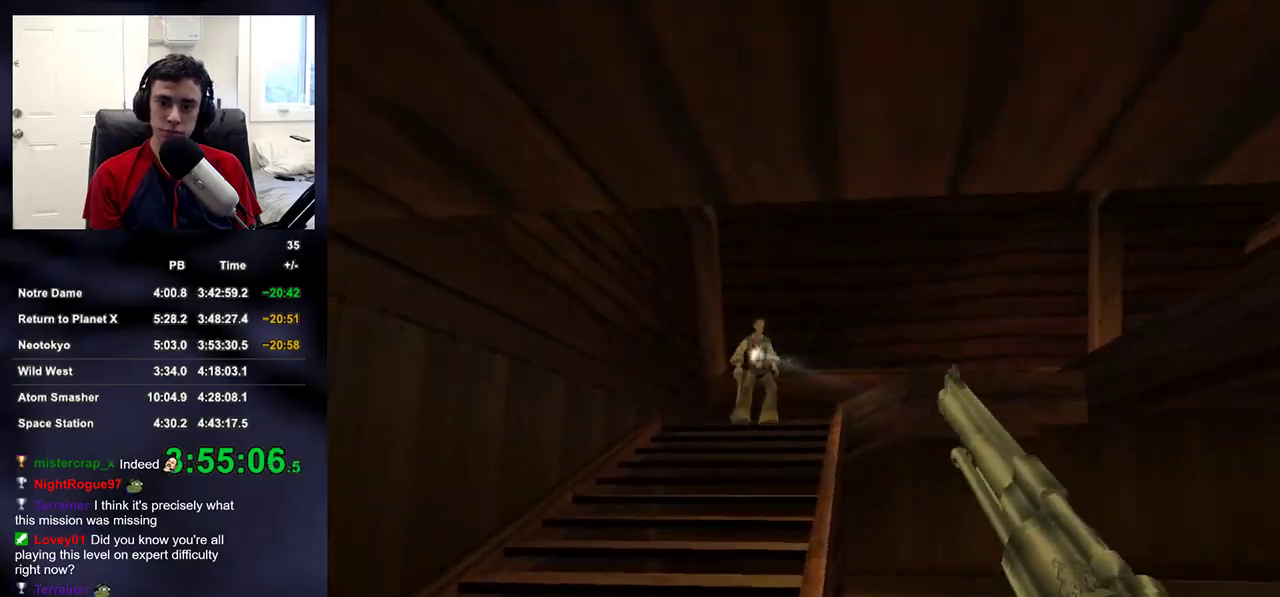
{"dt_ms": 500, "buttons": ["R2", "DPAD_DOWN", "DPAD_RIGHT"], "left_stick": "up", "right_stick": "center", "events": [[33, "right_stick", "center"], [250, "left_stick", "up"], [433, "R2", "down"], [500, "DPAD_DOWN", "down"], [500, "DPAD_RIGHT", "down"]]}
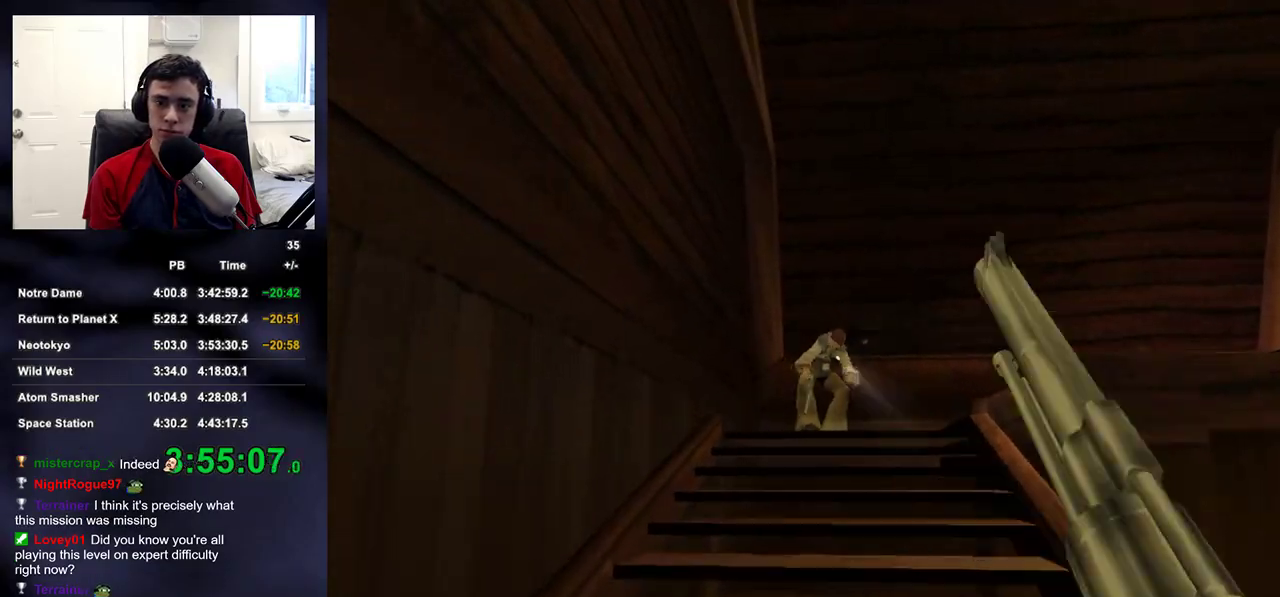
{"dt_ms": 500, "buttons": [], "left_stick": "up-left", "right_stick": "up-right"}
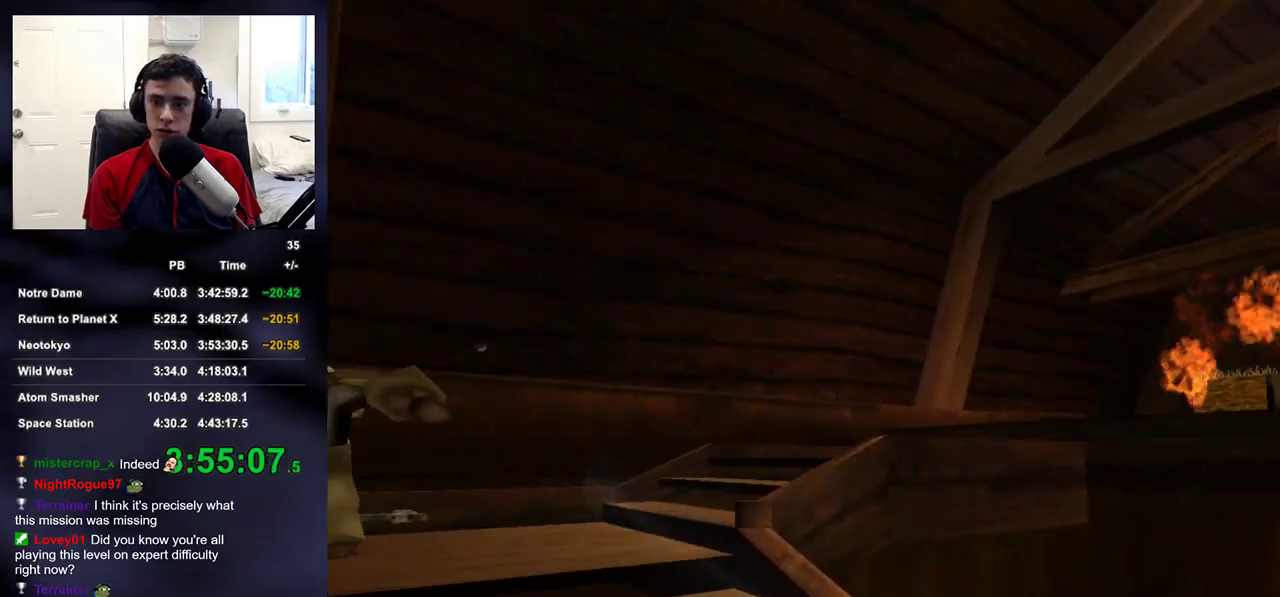
{"dt_ms": 500, "buttons": [], "left_stick": "left", "right_stick": "center", "events": [[200, "left_stick", "left"], [433, "right_stick", "center"]]}
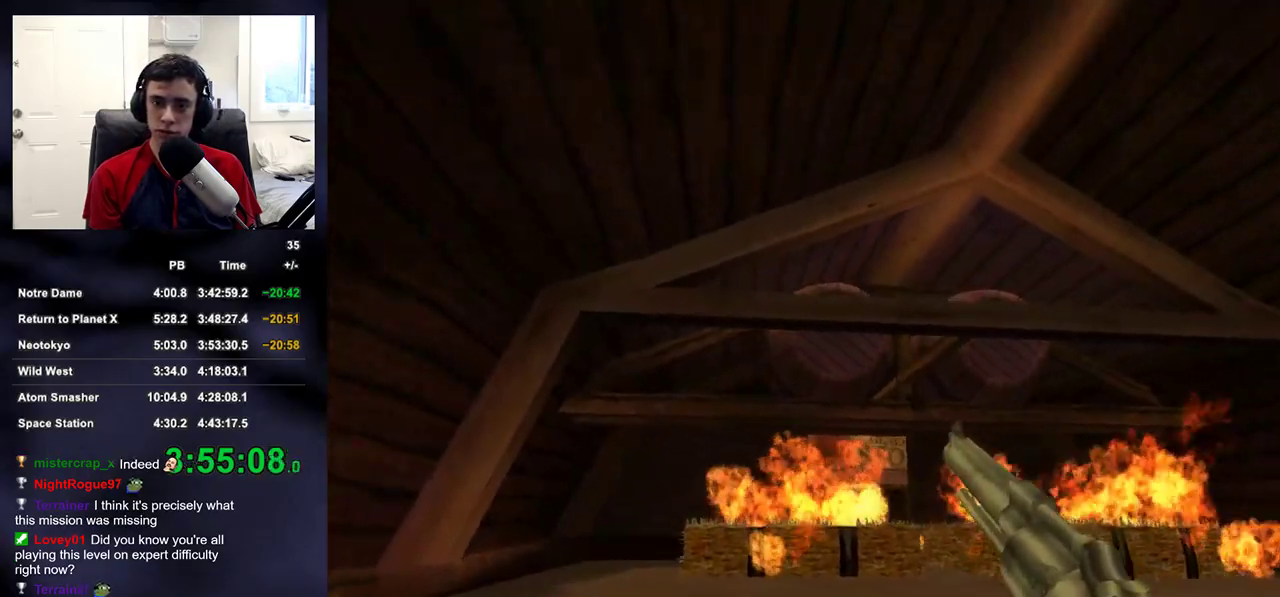
{"dt_ms": 500, "buttons": [], "left_stick": "up-left", "right_stick": "center", "events": [[17, "R2", "down"], [117, "right_stick", "right"], [167, "R2", "up"], [233, "right_stick", "down-right"], [250, "left_stick", "up-left"], [367, "right_stick", "center"]]}
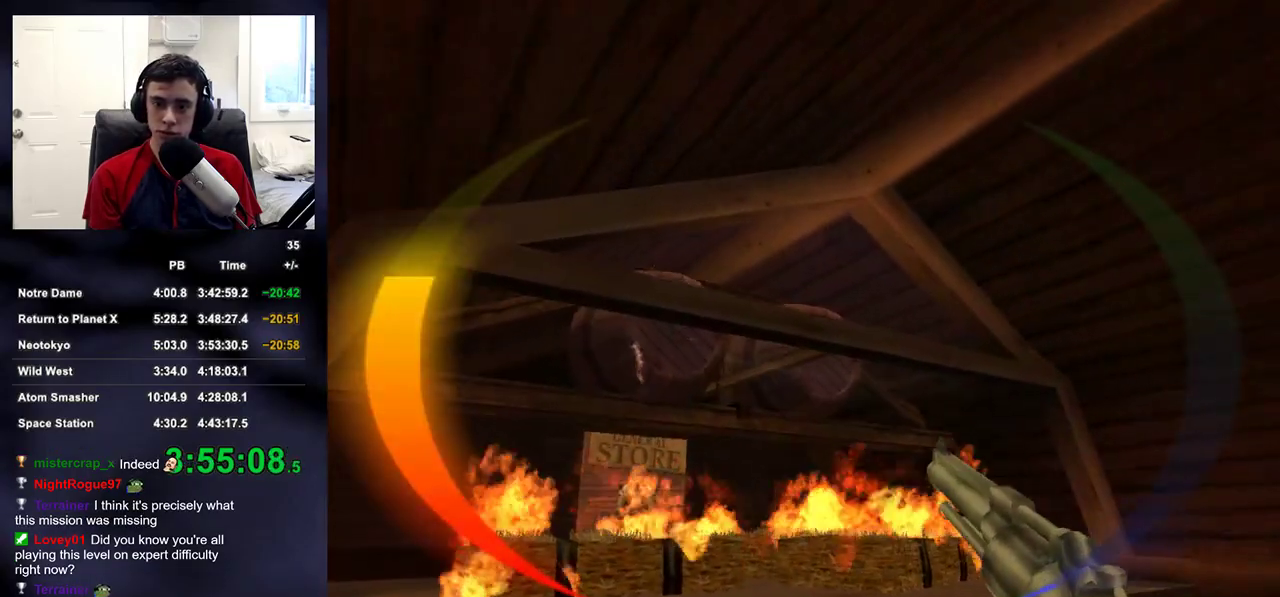
{"dt_ms": 500, "buttons": [], "left_stick": "up-left", "right_stick": "down", "events": [[150, "R2", "down"], [300, "R2", "up"], [317, "right_stick", "down-right"], [500, "right_stick", "down"]]}
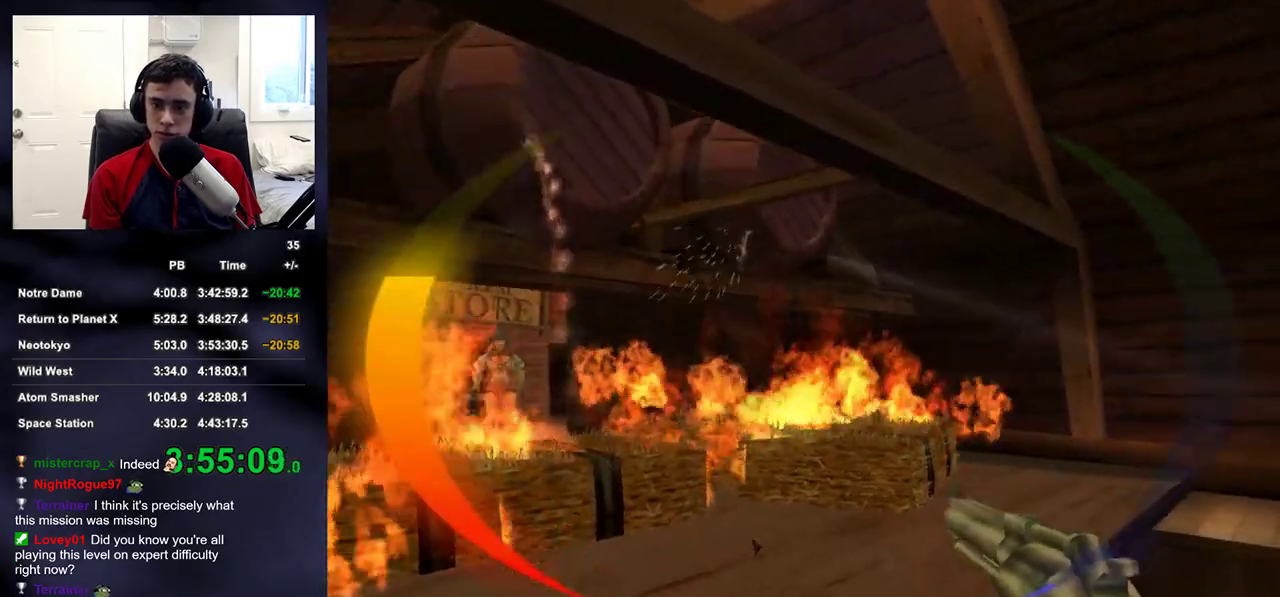
{"dt_ms": 500, "buttons": ["L2"], "left_stick": "up-left", "right_stick": "center", "events": [[167, "right_stick", "center"], [300, "L2", "down"]]}